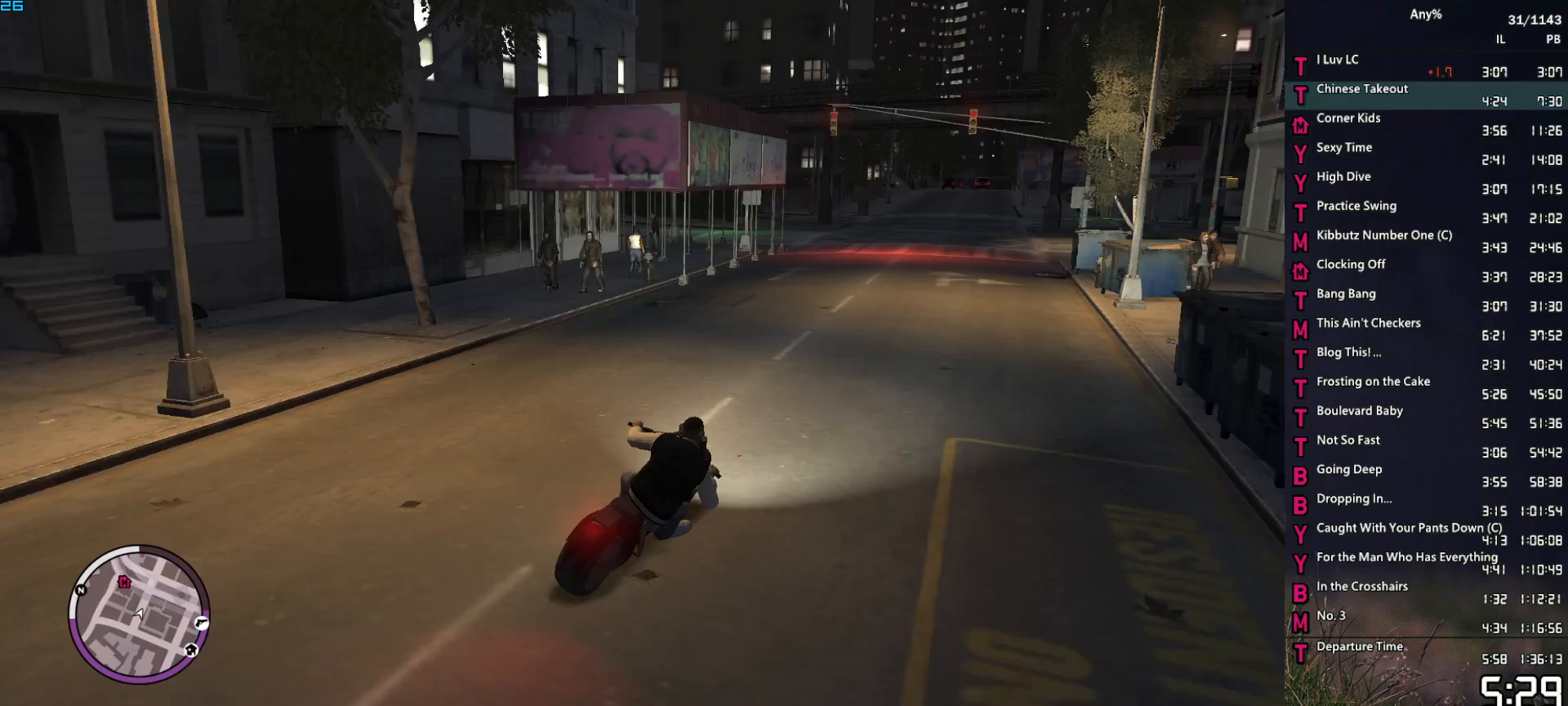
Gameplay with keyboard and mouse; each line is a JSON object with the keys and mouse buttons held at the frame after it. "events" lists presses ("down") and releases ("up") of "1", "2", "3", "4", "5", "6", "a", "alt", "caps_lock", "ctrl", "d", "down", "e", "escape", "f", "f1", "f2", "q", "r", "return", "s", "shift_l", "shift_r", "space", "t", "tab", "up", "v", "w", "mouse_left", "mouse_middle", "mouse_right", "mouse_mb4", "mouse_mb5", "mouse_wheel_up" and "mouse_wheel_down" between this image and that frame as [ms after this image, input, new state], when the widget could be followed in between. "mouse_left", "mouse_middle", "mouse_right", "mouse_mb4", "mouse_mb5", "mouse_wheel_up", "mouse_wheel_down" = the "left", "middle", "right", "mb4", "mb5", "wheel_up", "wheel_down" buttons of the "mouse" list. No other keys are recorded. Not read: mouse_move.
{"keys": ["a", "w"], "mouse": [], "events": [[33, "d", "up"], [217, "a", "down"], [300, "a", "up"], [450, "a", "down"]]}
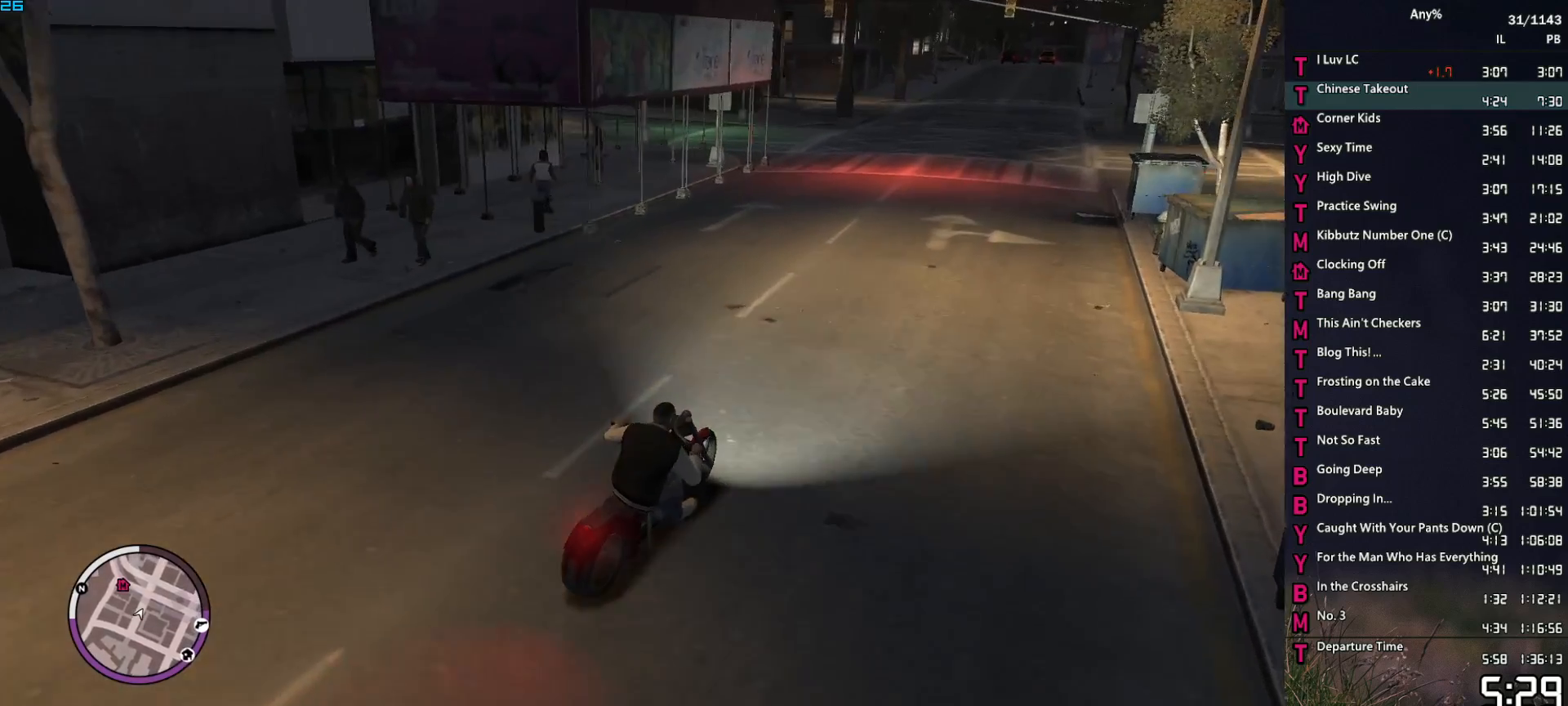
{"keys": ["a"], "mouse": [], "events": [[83, "a", "up"], [233, "a", "down"], [317, "a", "up"], [417, "a", "down"], [417, "w", "up"]]}
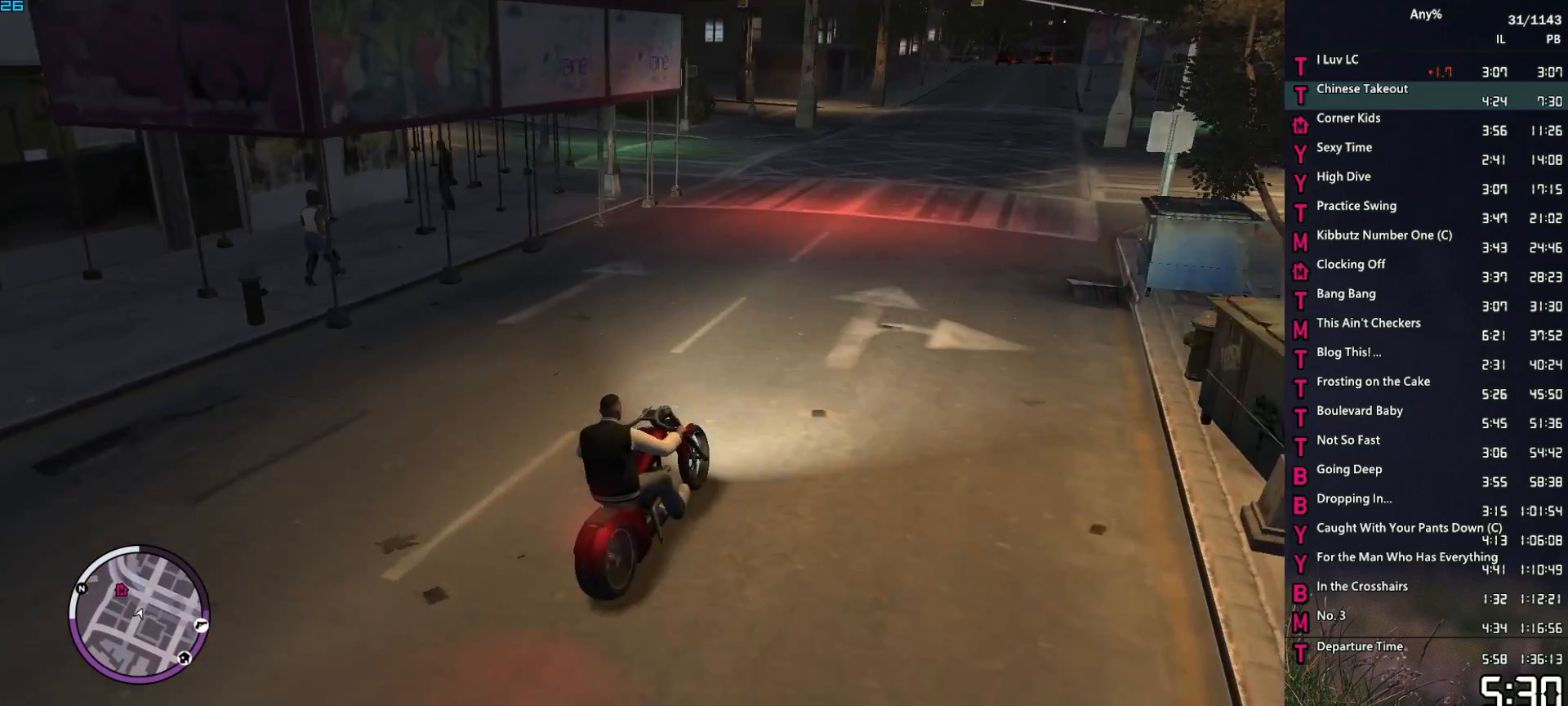
{"keys": ["t"], "mouse": [], "events": [[67, "t", "down"], [200, "a", "up"], [300, "a", "down"], [483, "a", "up"]]}
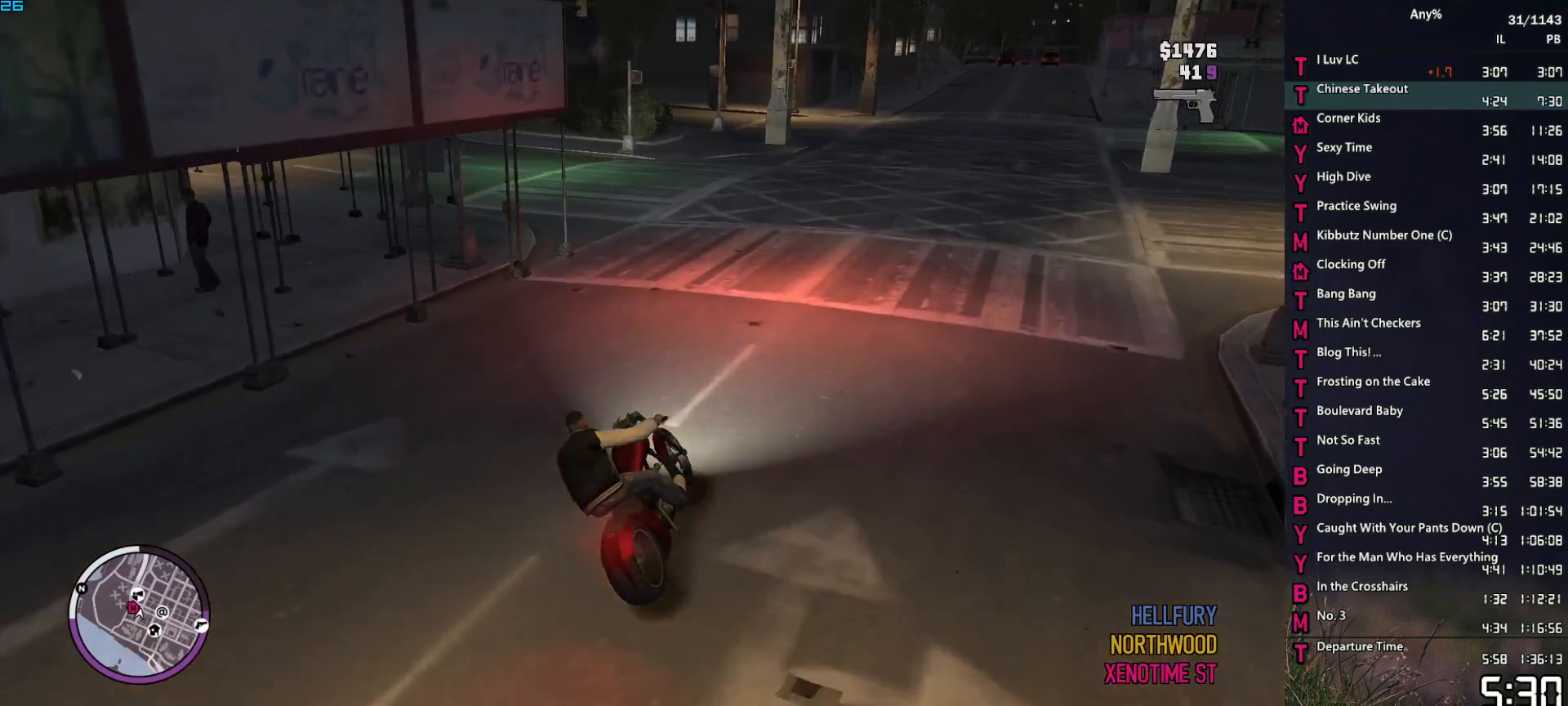
{"keys": ["a", "t"], "mouse": [], "events": [[33, "a", "down"], [300, "s", "down"], [450, "s", "up"]]}
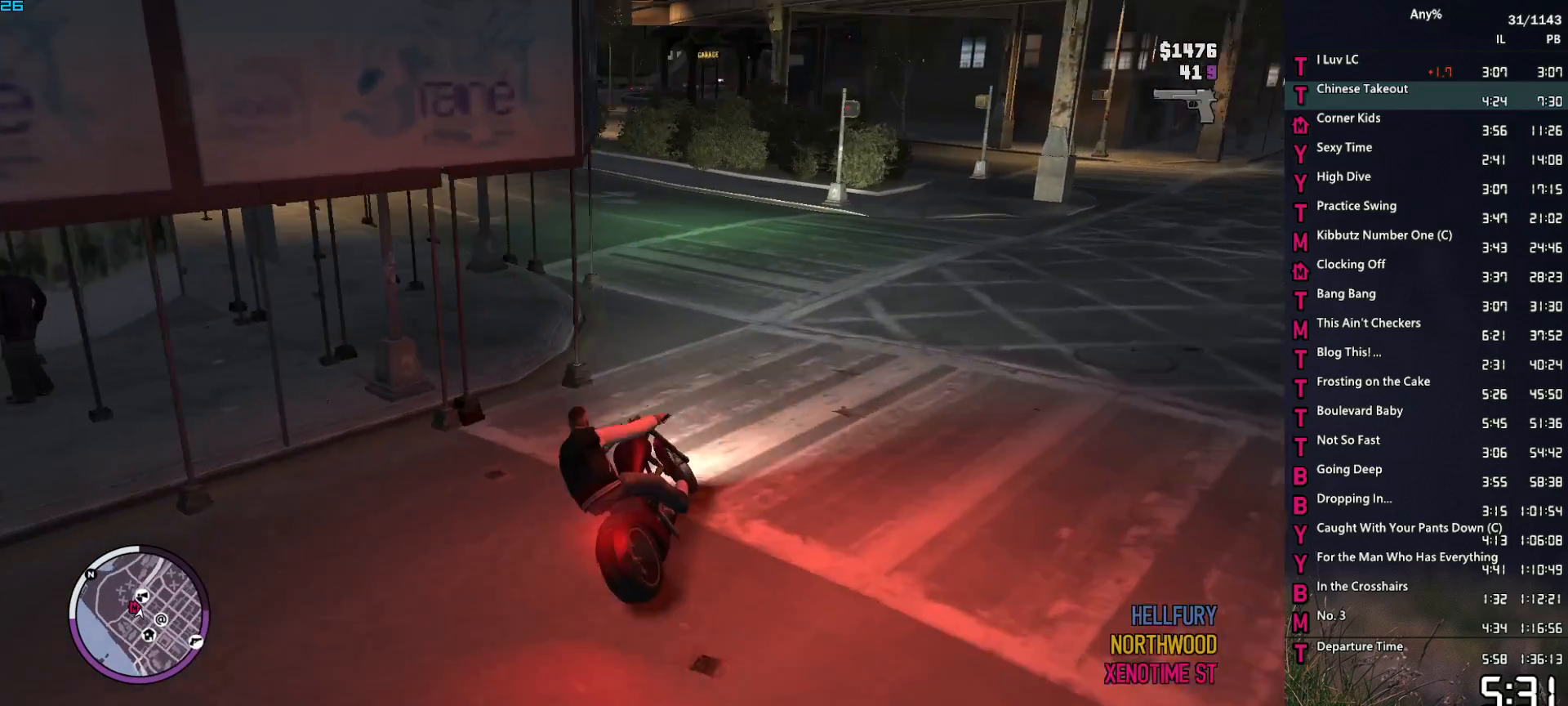
{"keys": ["a", "t"], "mouse": [], "events": []}
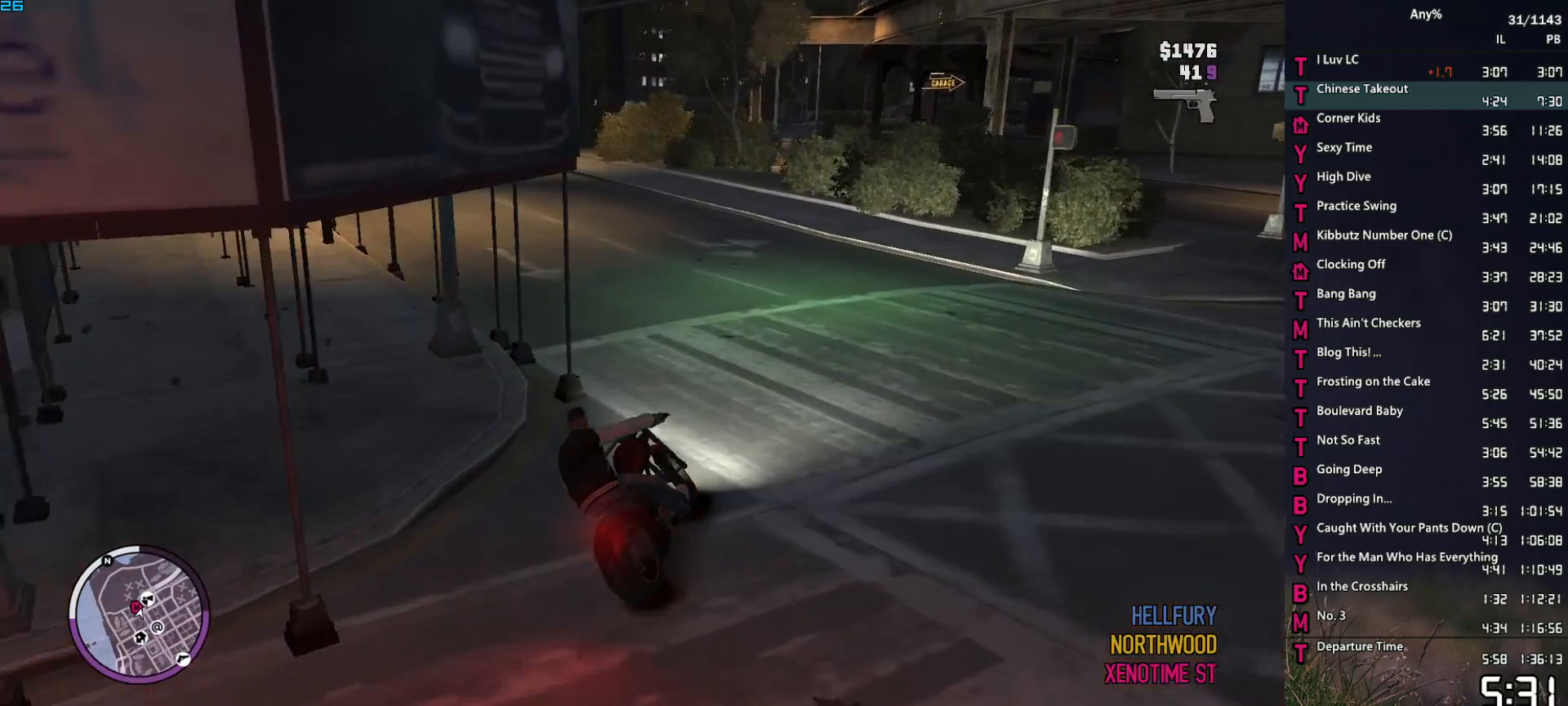
{"keys": ["a", "t"], "mouse": [], "events": [[250, "s", "down"], [333, "s", "up"]]}
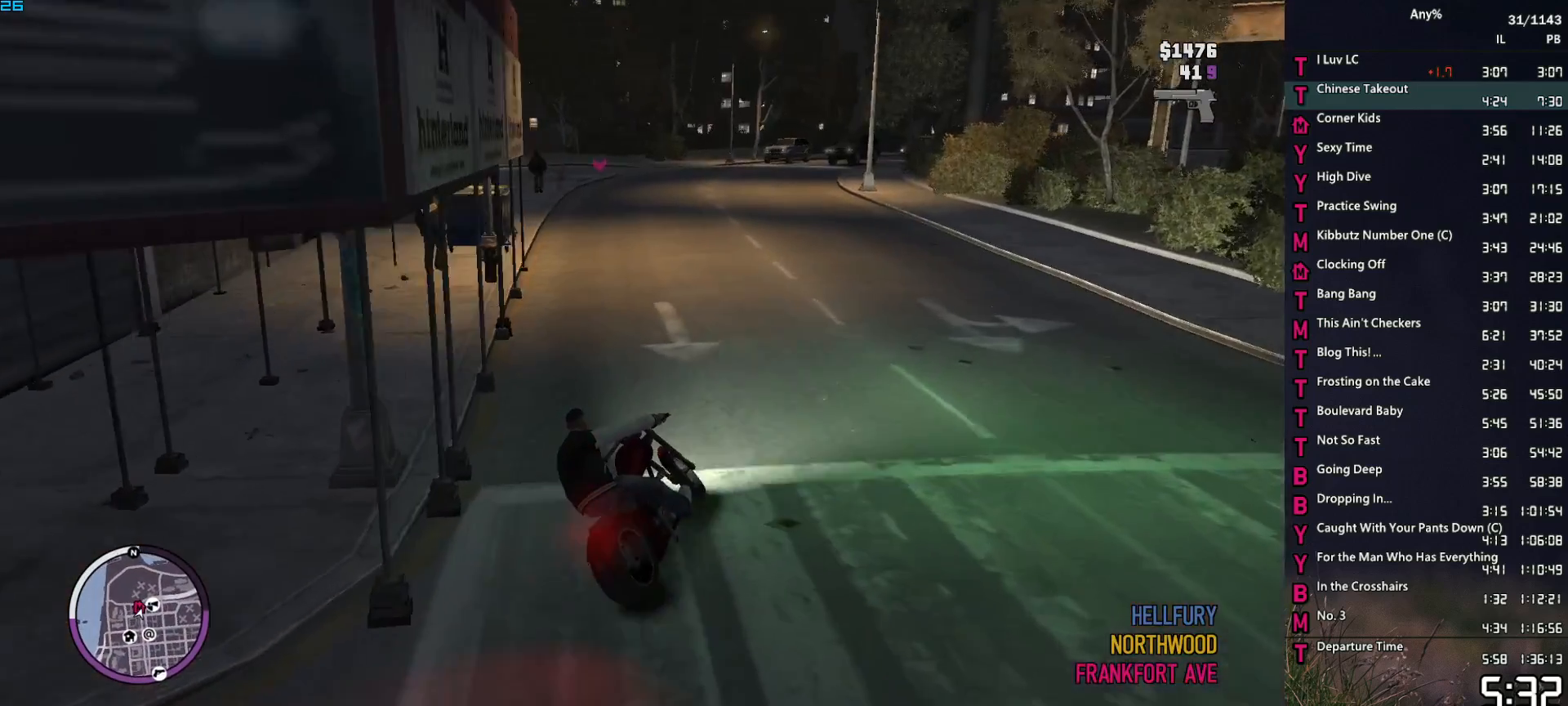
{"keys": ["t"], "mouse": [], "events": [[167, "s", "down"], [217, "a", "up"], [300, "s", "up"]]}
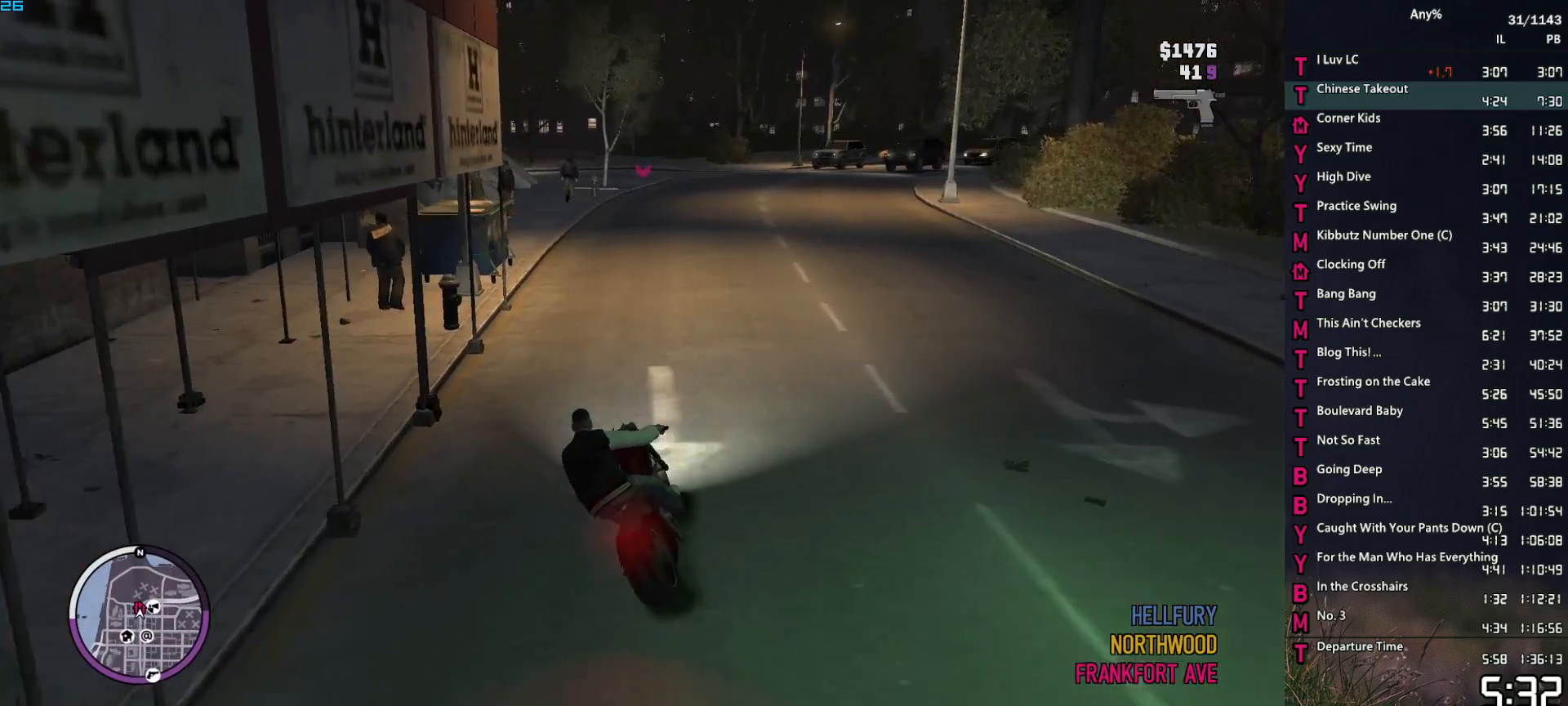
{"keys": ["a", "t", "w"], "mouse": [], "events": [[183, "w", "down"], [283, "w", "up"], [417, "a", "down"], [467, "w", "down"]]}
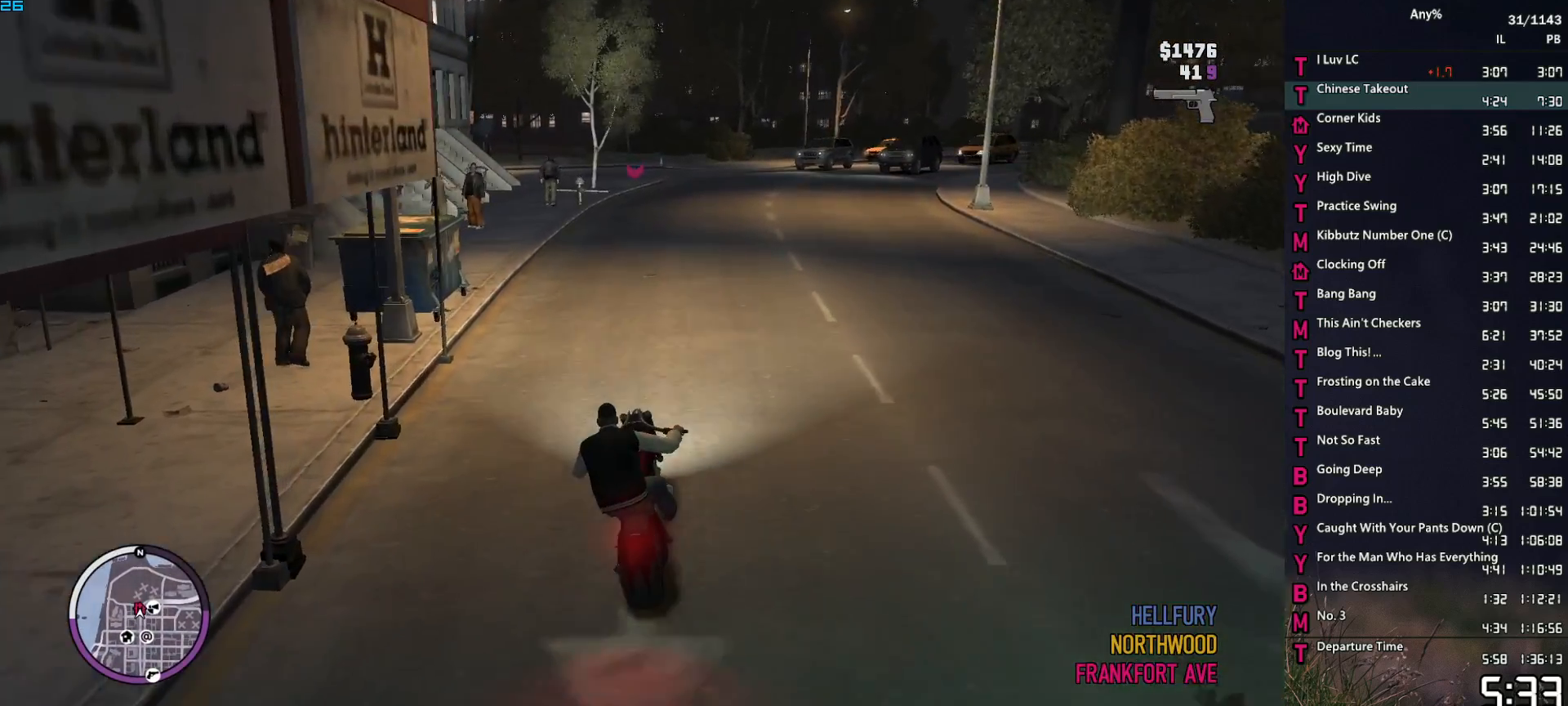
{"keys": ["s", "t"], "mouse": [], "events": [[17, "a", "up"], [67, "w", "up"], [433, "s", "down"]]}
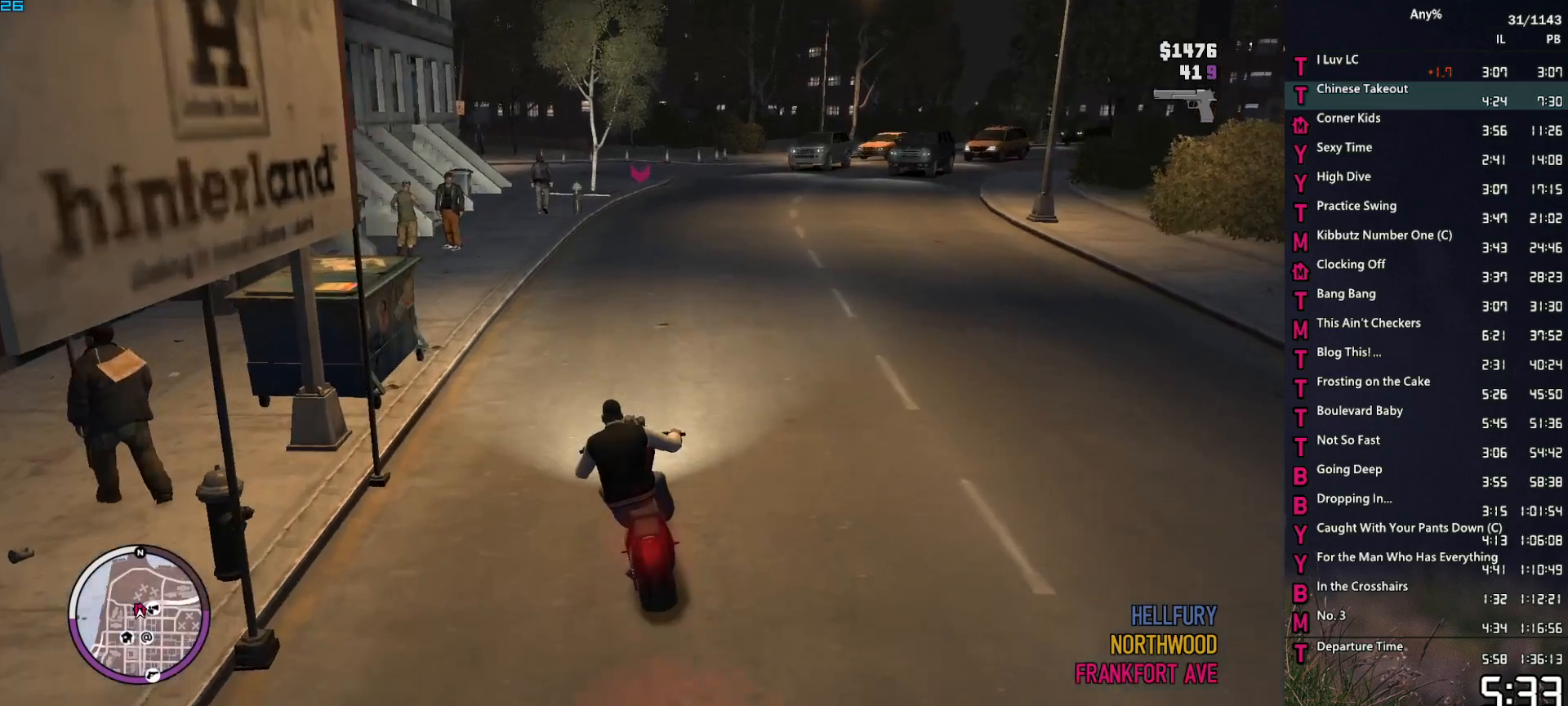
{"keys": ["d", "t"], "mouse": [], "events": [[67, "s", "up"], [500, "d", "down"]]}
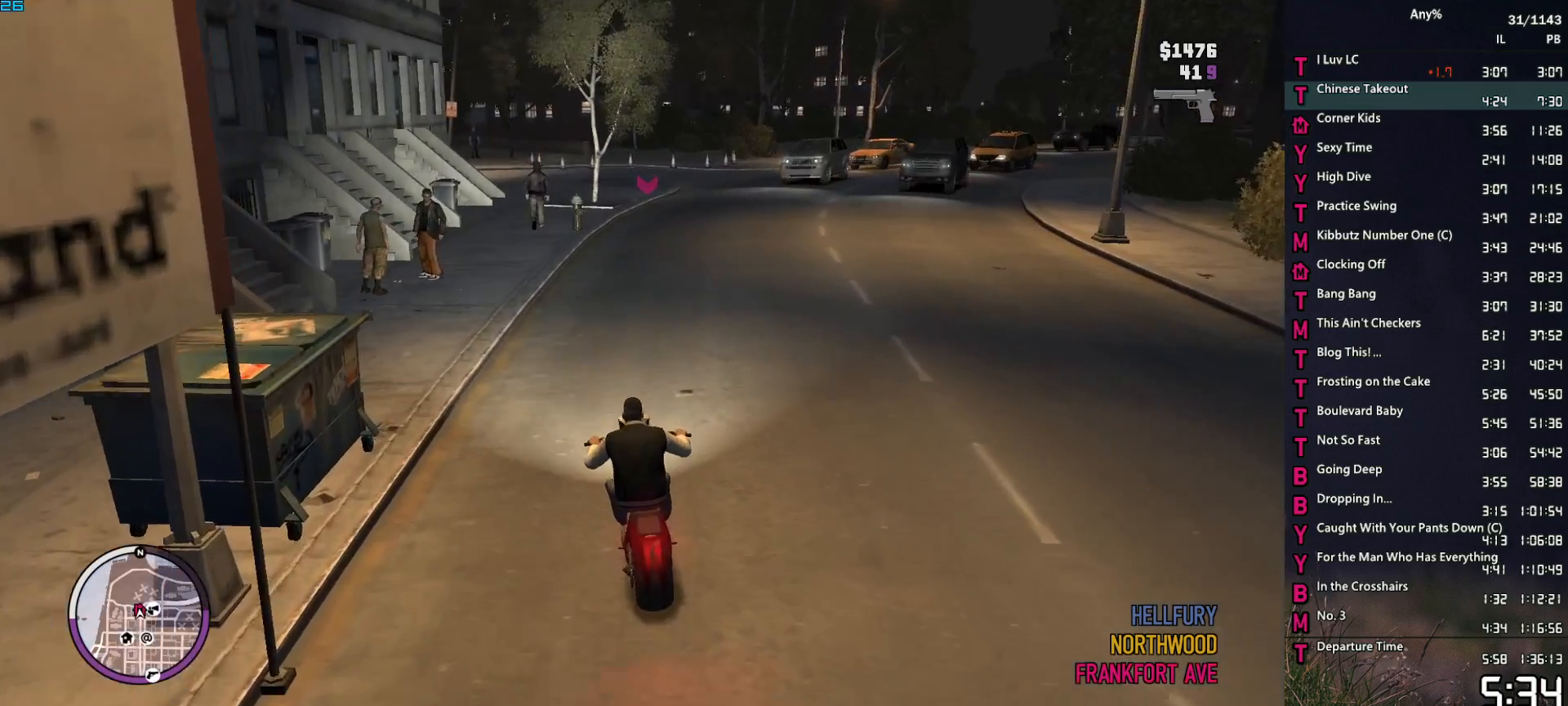
{"keys": ["t"], "mouse": [], "events": [[133, "d", "up"]]}
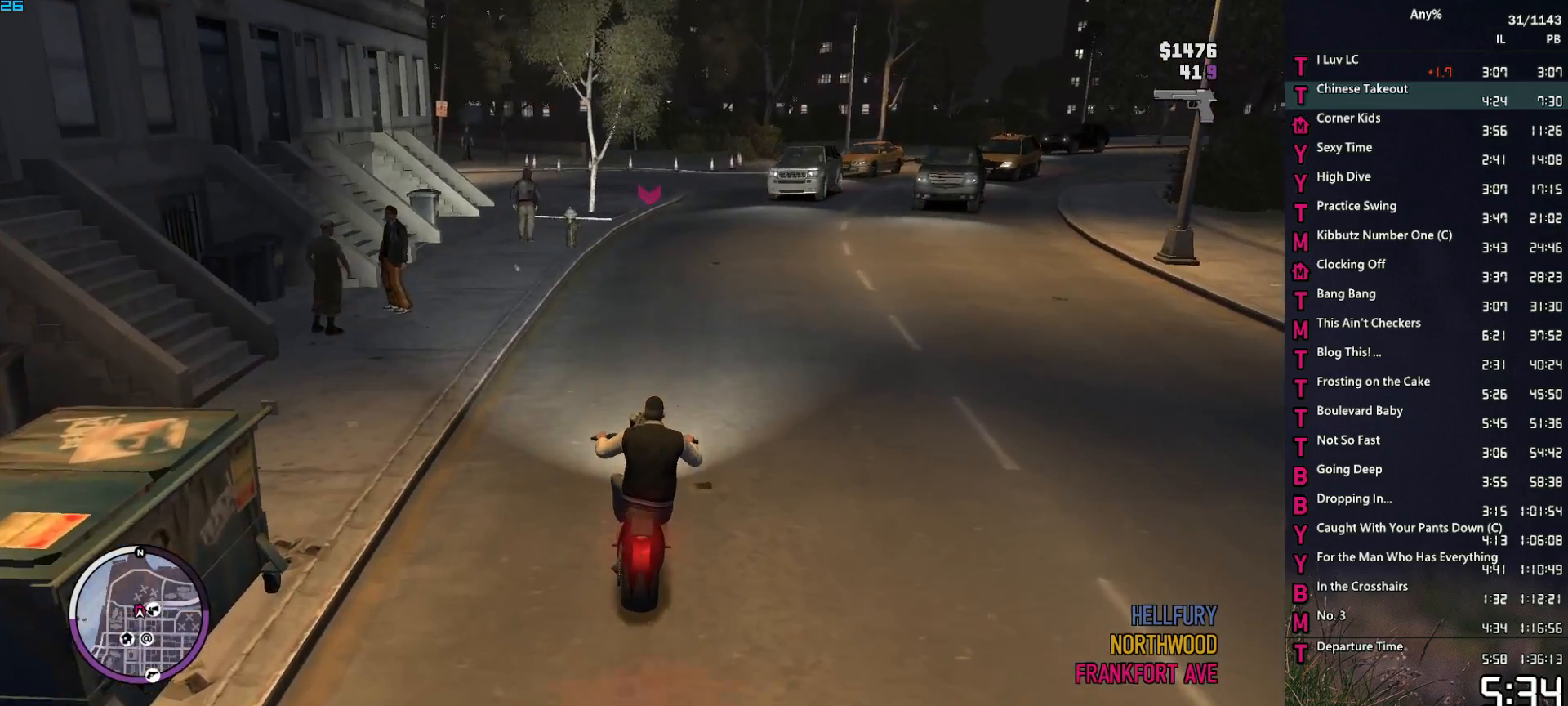
{"keys": ["t"], "mouse": [], "events": []}
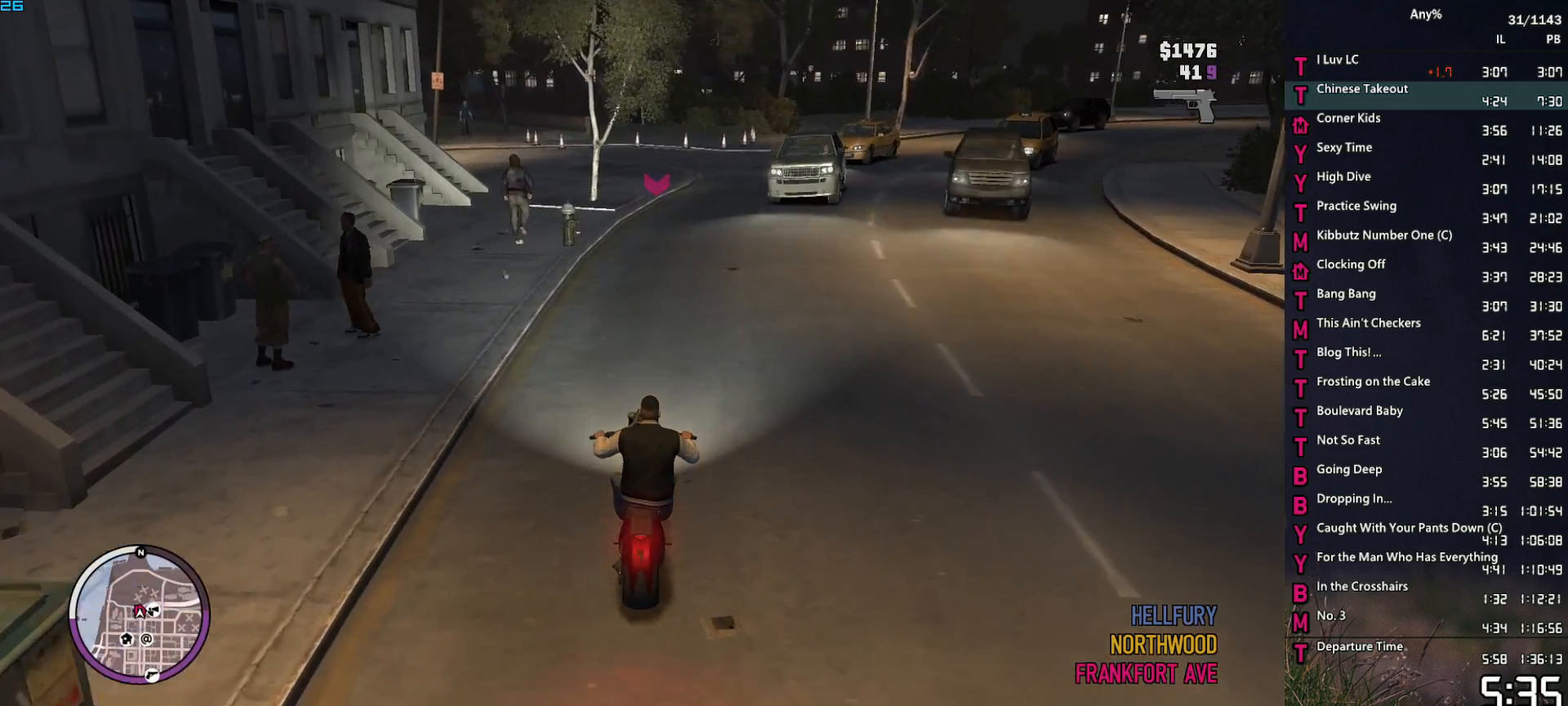
{"keys": ["t"], "mouse": [], "events": []}
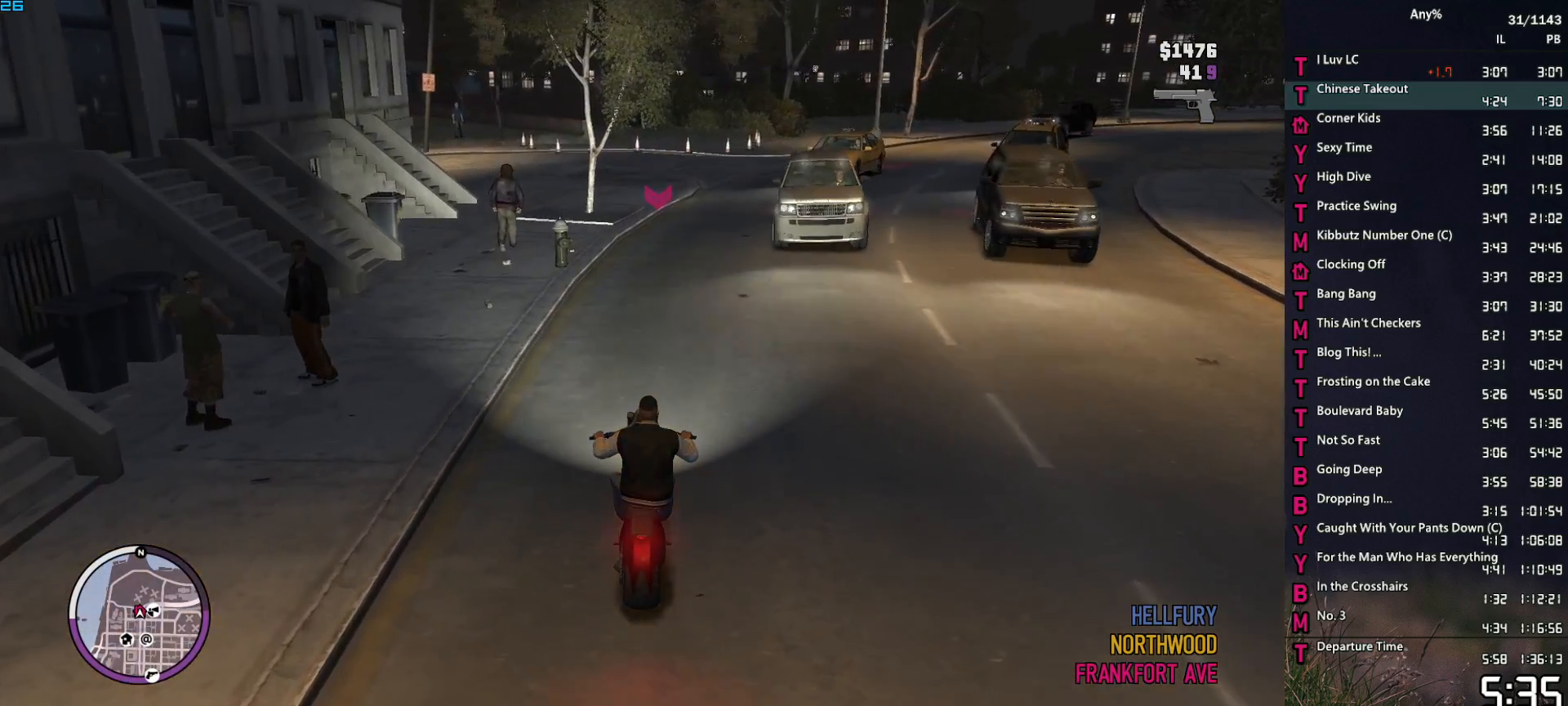
{"keys": ["t"], "mouse": [], "events": []}
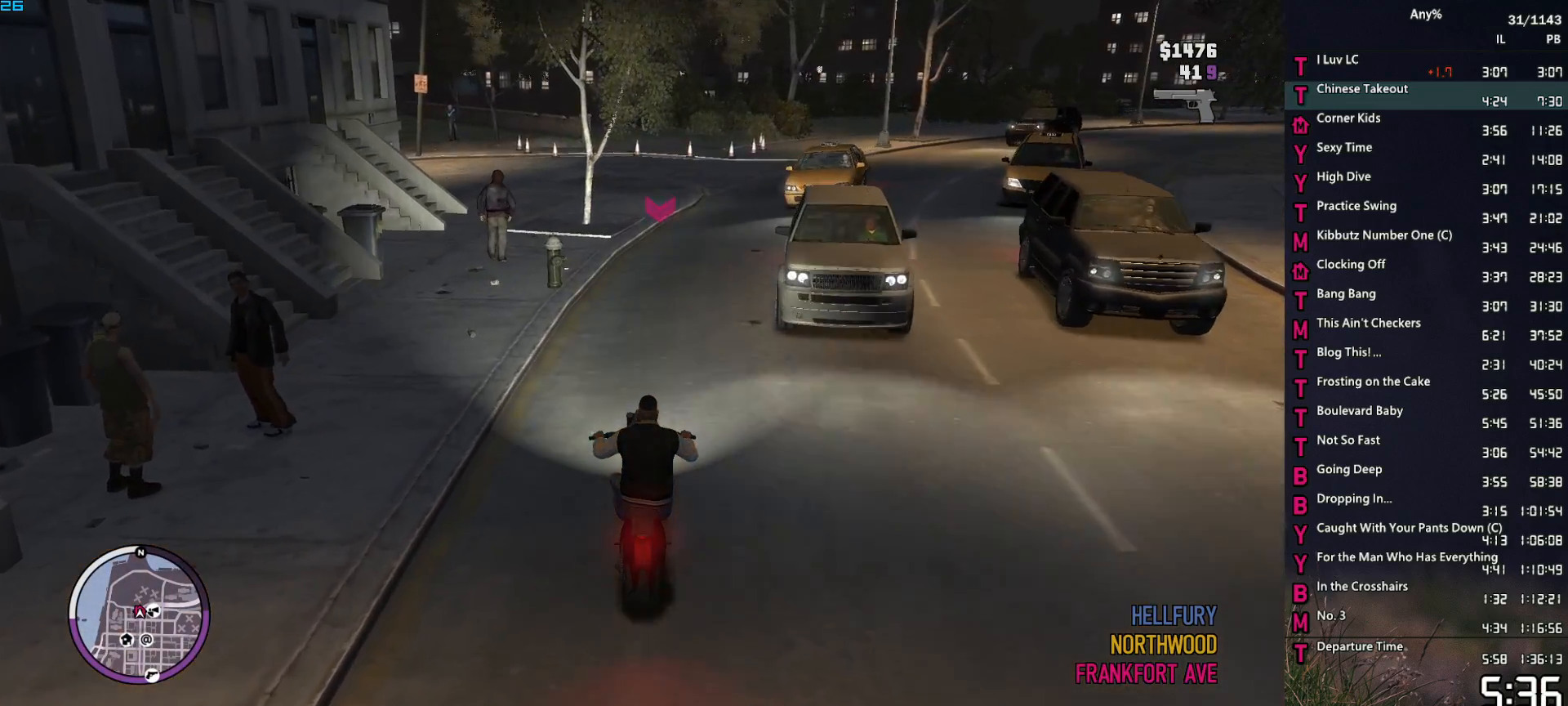
{"keys": ["t"], "mouse": [], "events": []}
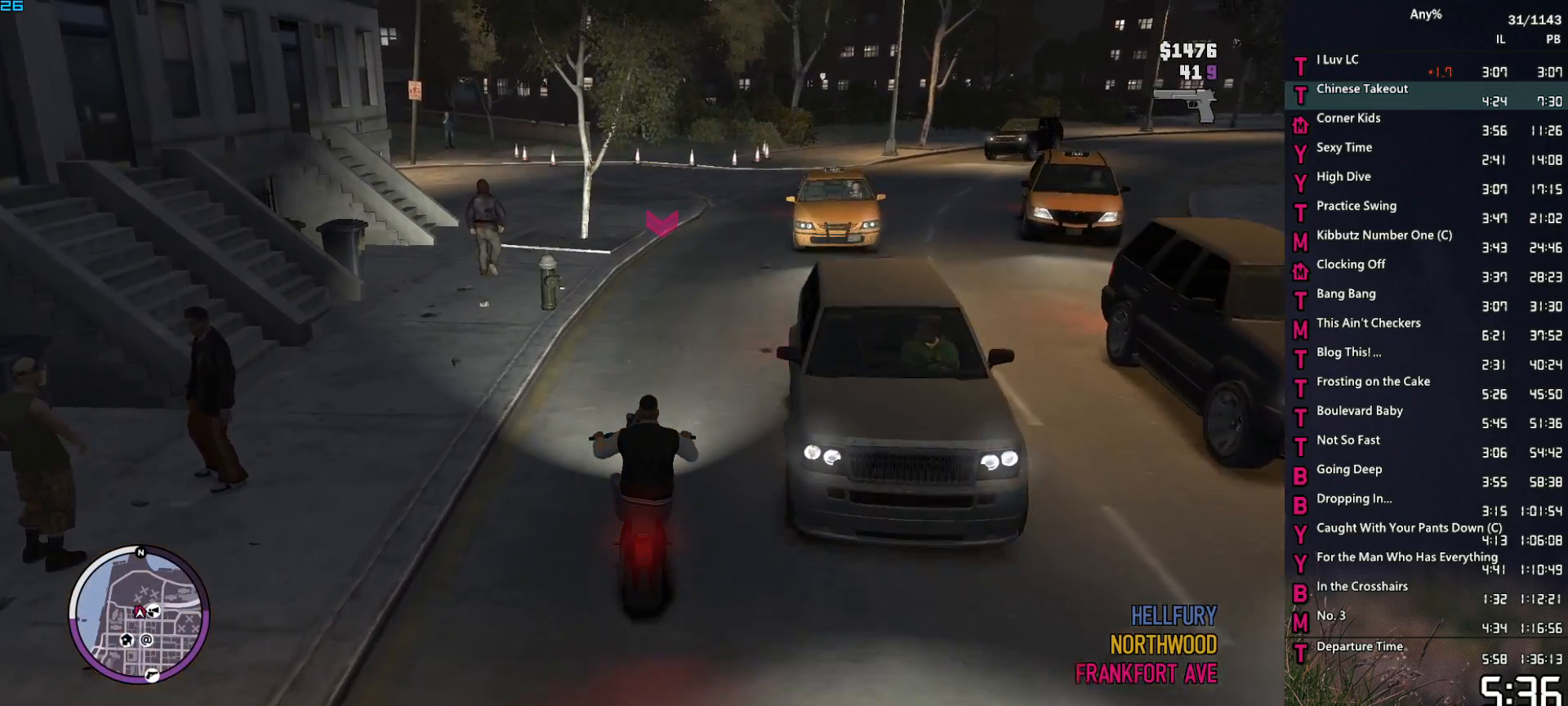
{"keys": [], "mouse": [], "events": [[267, "t", "up"], [350, "mouse_mb5", "down"], [450, "mouse_mb5", "up"]]}
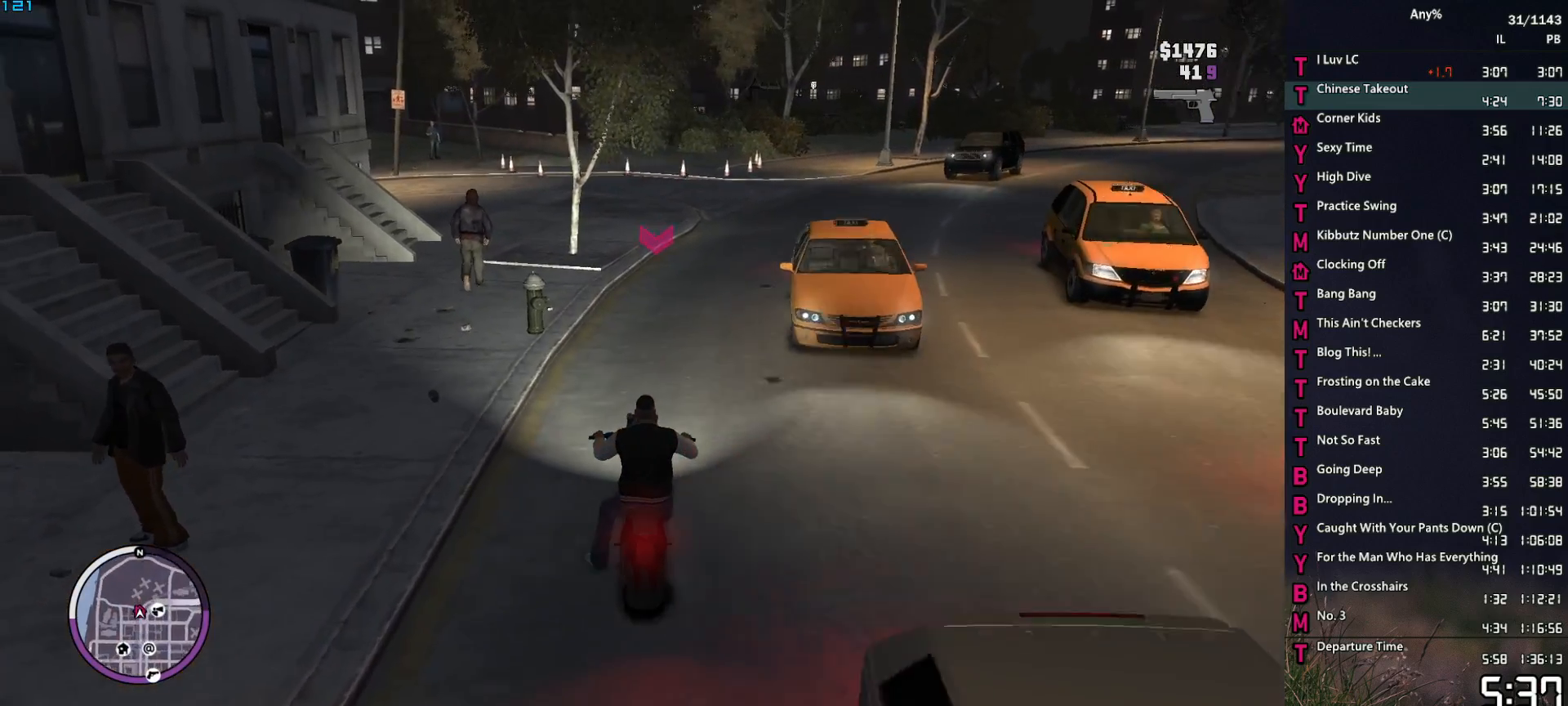
{"keys": [], "mouse": [], "events": [[50, "mouse_mb5", "down"], [133, "mouse_mb5", "up"], [183, "mouse_mb5", "down"], [317, "mouse_mb5", "up"], [367, "mouse_mb5", "down"], [467, "mouse_mb5", "up"]]}
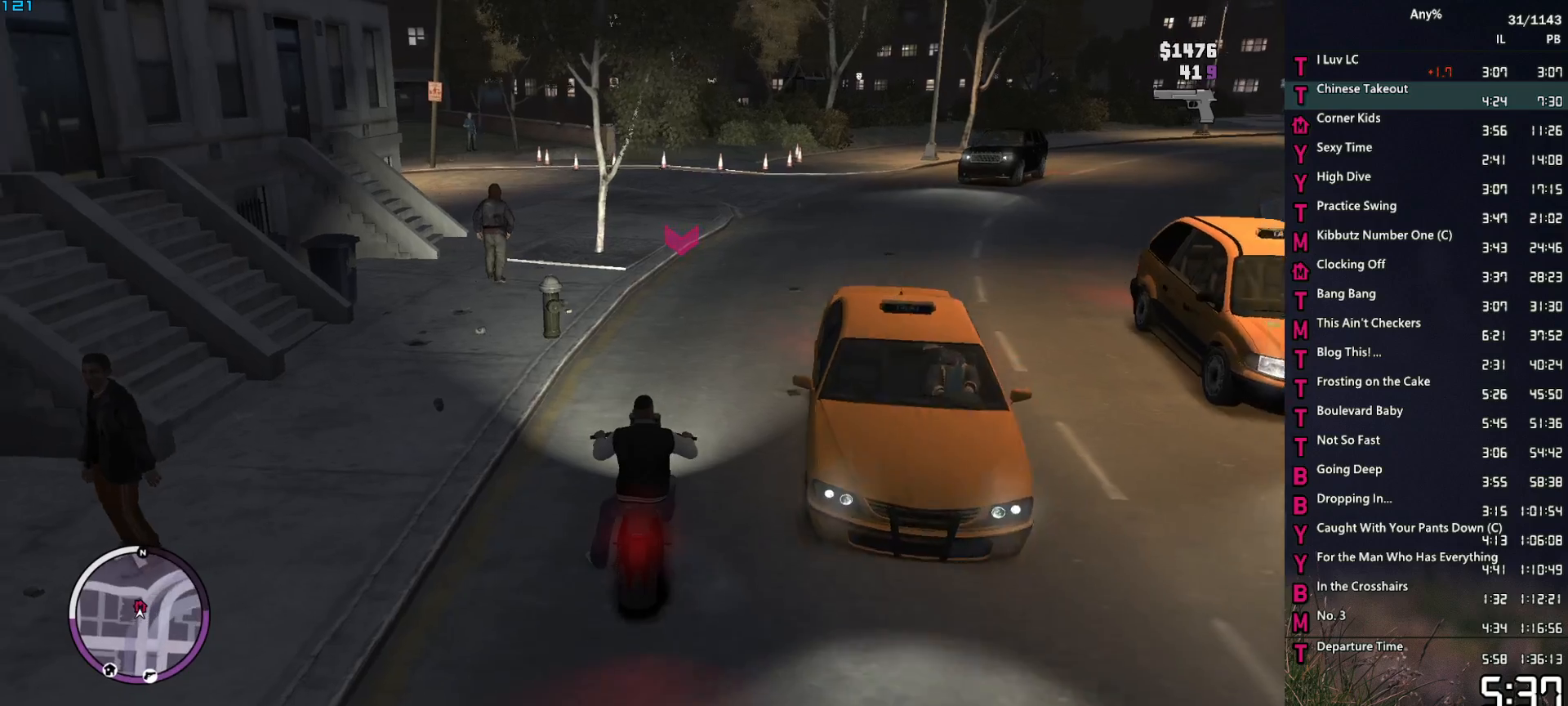
{"keys": [], "mouse": [], "events": [[17, "mouse_mb5", "down"], [100, "w", "down"], [150, "mouse_mb5", "up"], [200, "mouse_mb5", "down"], [300, "mouse_mb5", "up"], [333, "mouse_mb5", "down"], [333, "w", "up"], [483, "mouse_mb5", "up"]]}
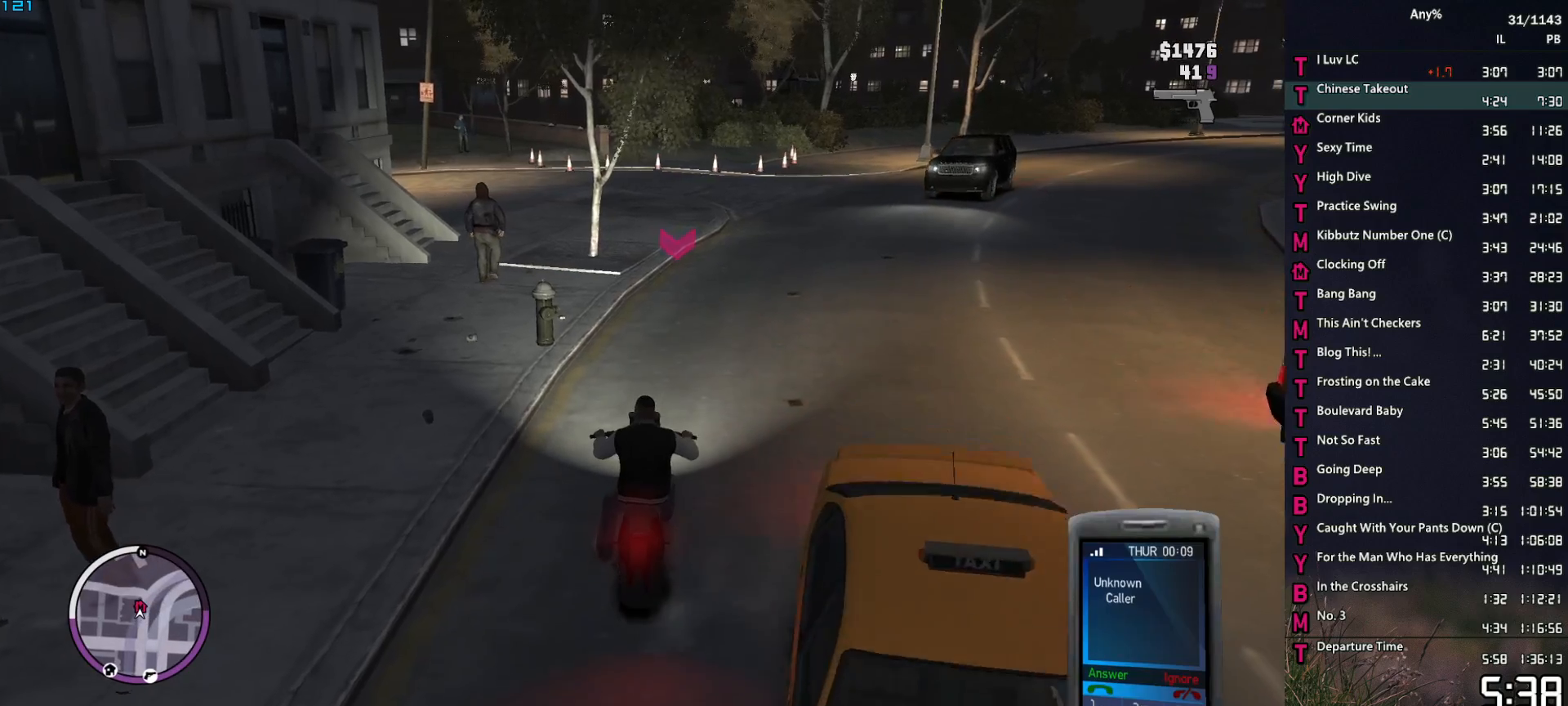
{"keys": ["w"], "mouse": ["mb5"], "events": [[33, "mouse_mb5", "down"], [117, "mouse_mb5", "up"], [167, "mouse_mb5", "down"], [217, "w", "down"], [300, "mouse_mb5", "up"], [350, "mouse_mb5", "down"], [450, "mouse_mb5", "up"], [500, "mouse_mb5", "down"]]}
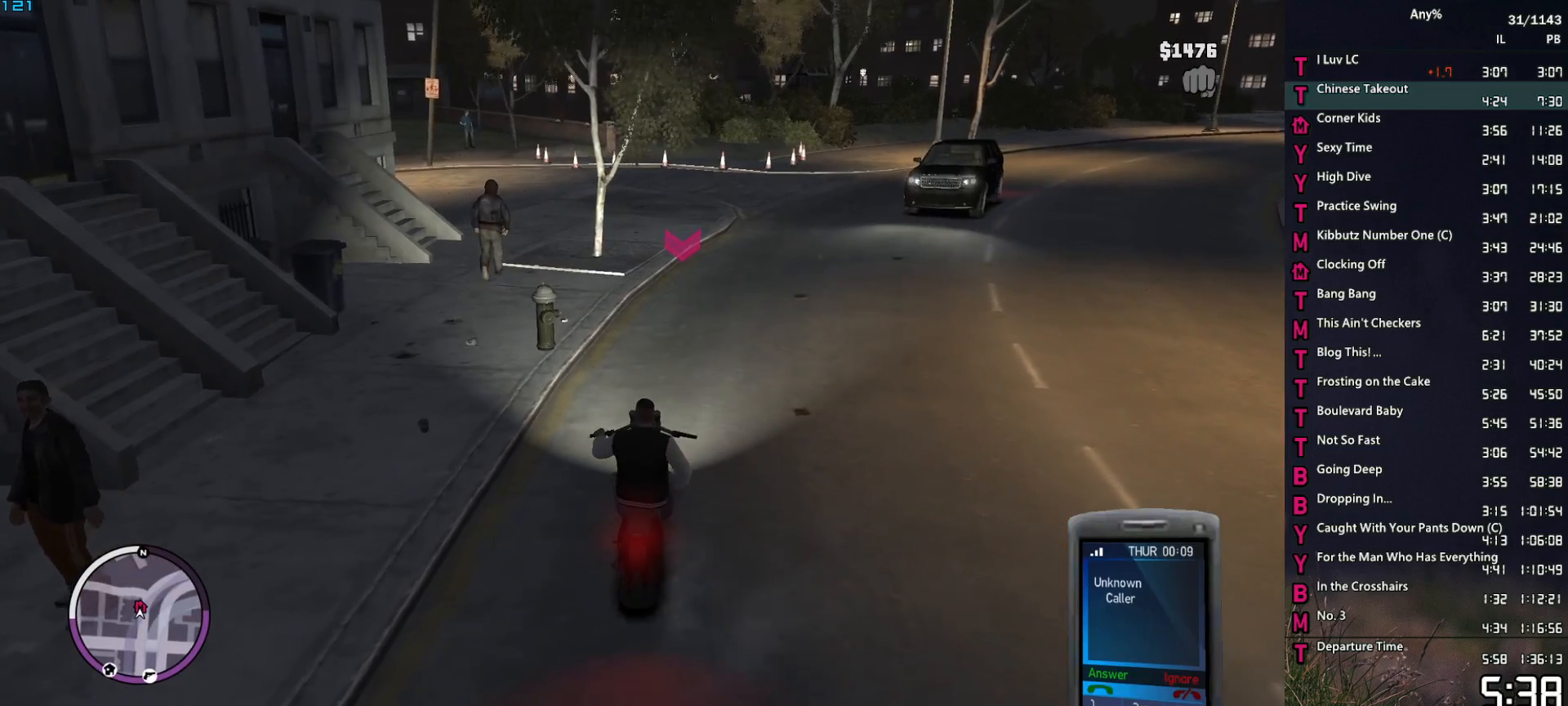
{"keys": ["d", "w"], "mouse": ["right"], "events": [[133, "mouse_mb5", "up"], [283, "mouse_right", "down"], [467, "d", "down"]]}
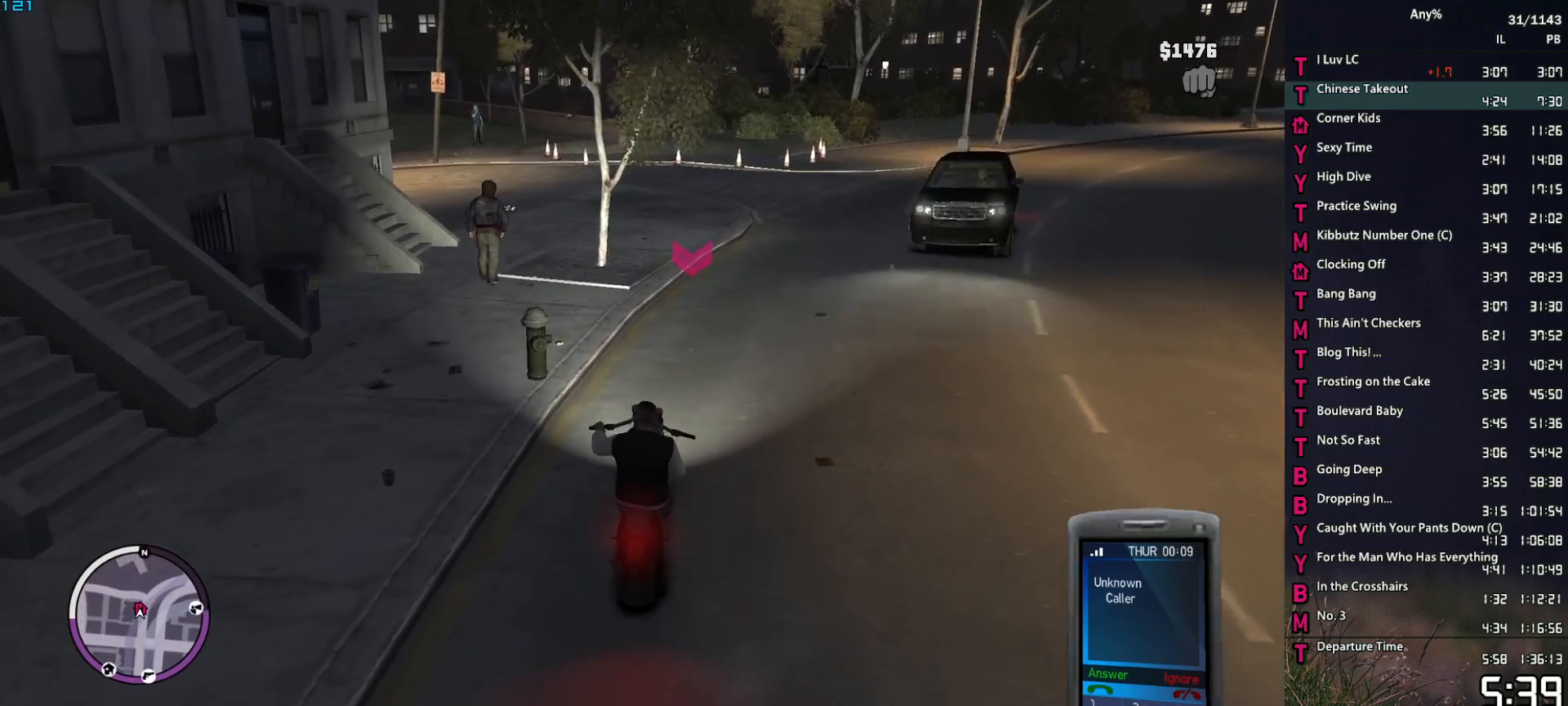
{"keys": ["w"], "mouse": [], "events": [[17, "d", "up"], [250, "w", "up"], [333, "d", "down"], [433, "d", "up"], [433, "w", "down"], [483, "mouse_right", "up"]]}
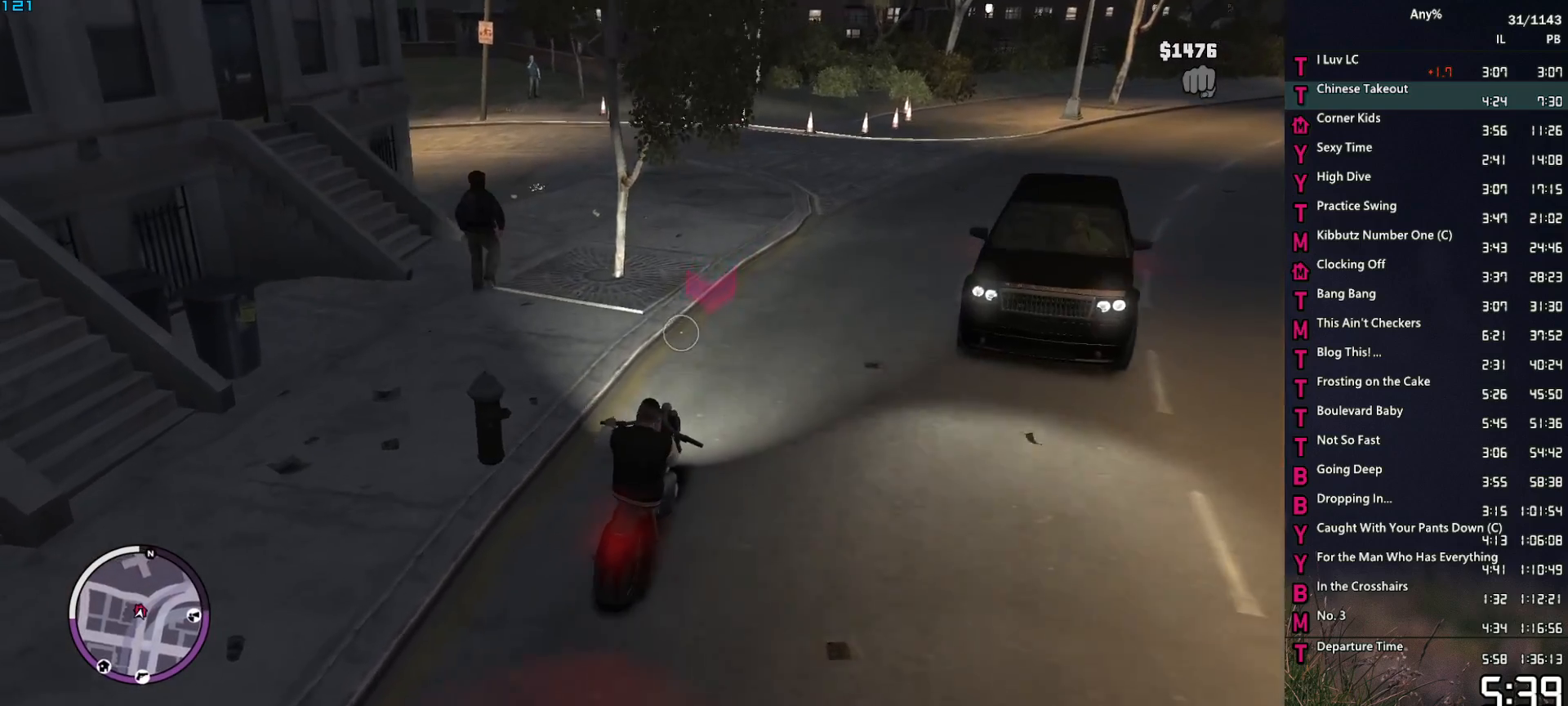
{"keys": ["s"], "mouse": [], "events": [[33, "w", "up"], [167, "d", "down"], [217, "s", "down"], [267, "d", "up"], [350, "s", "up"], [450, "s", "down"]]}
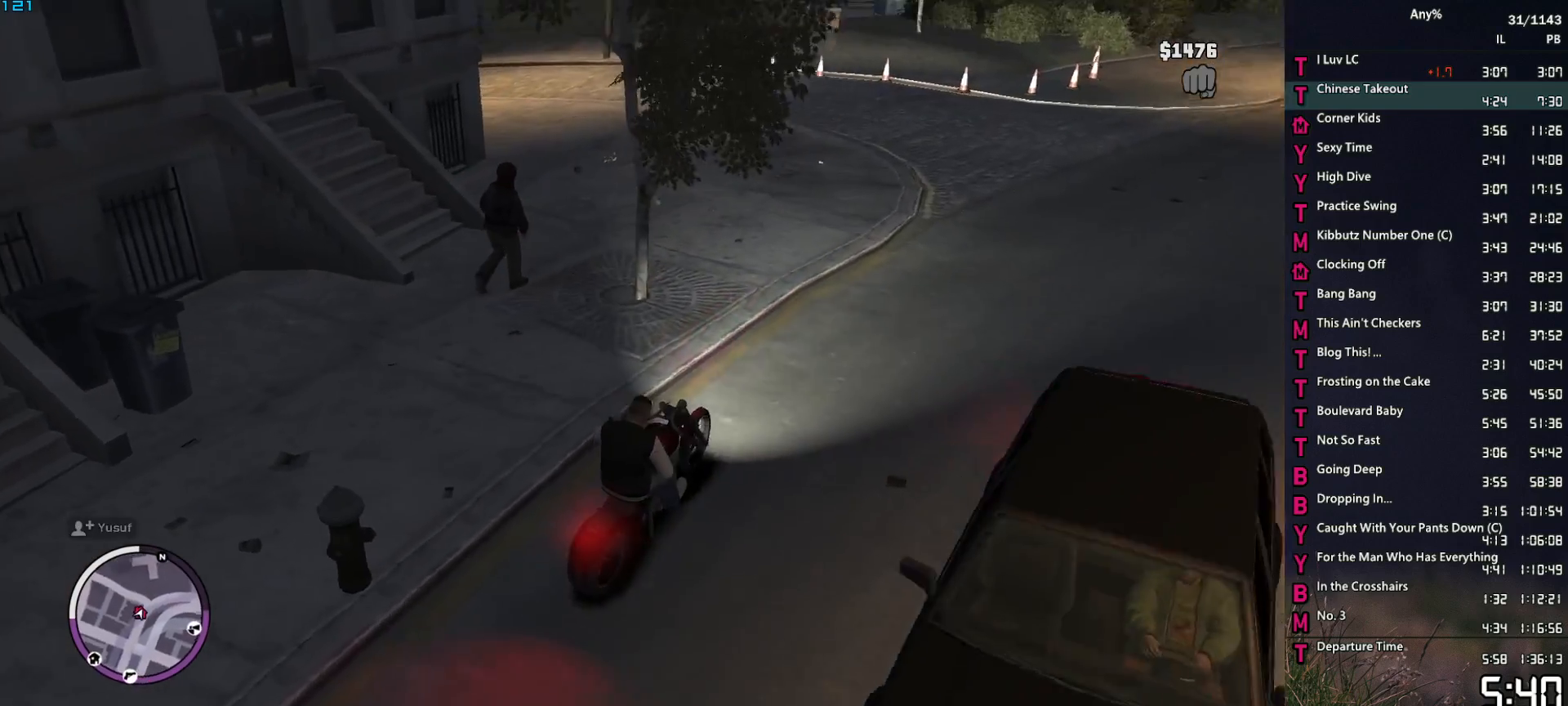
{"keys": [], "mouse": [], "events": [[83, "s", "up"], [183, "s", "down"], [283, "s", "up"]]}
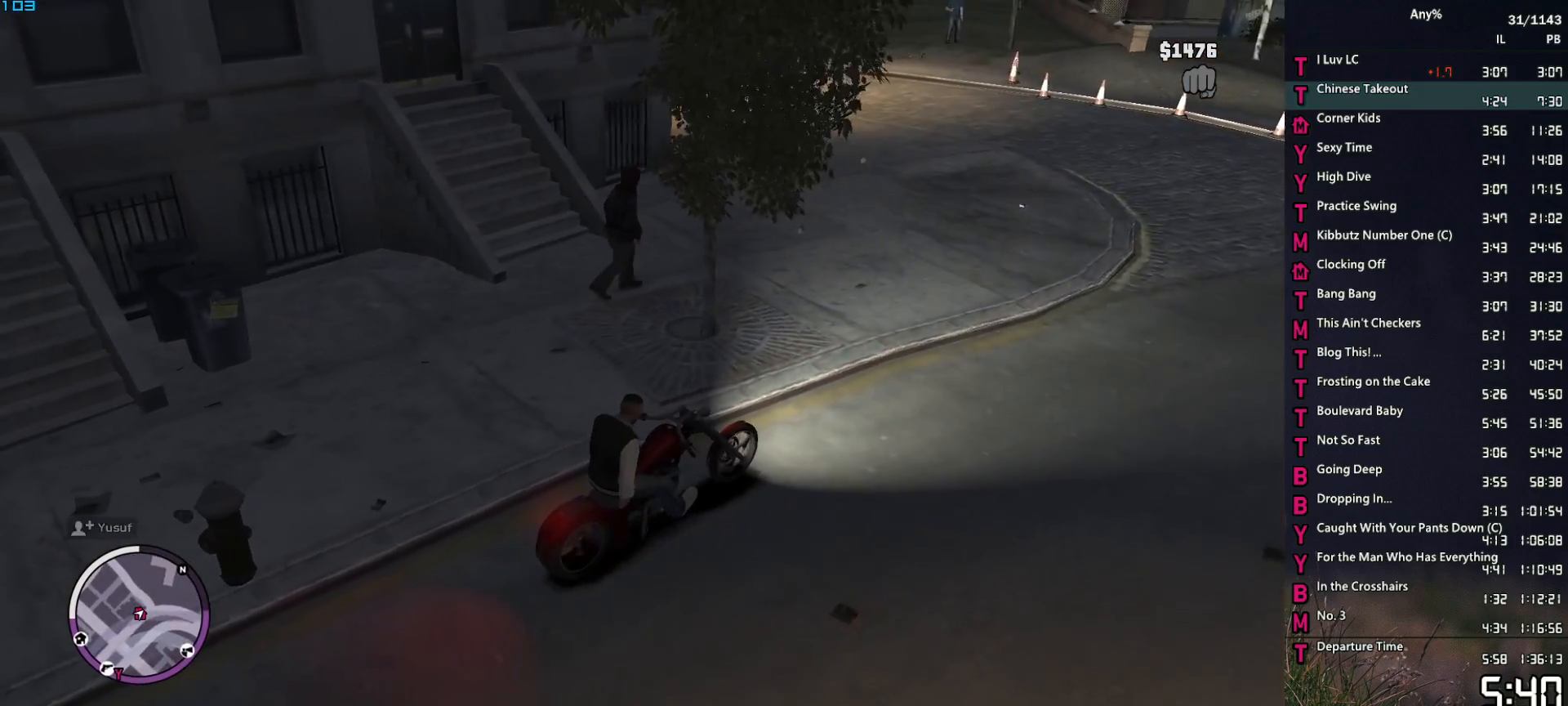
{"keys": [], "mouse": [], "events": [[150, "s", "down"], [250, "s", "up"]]}
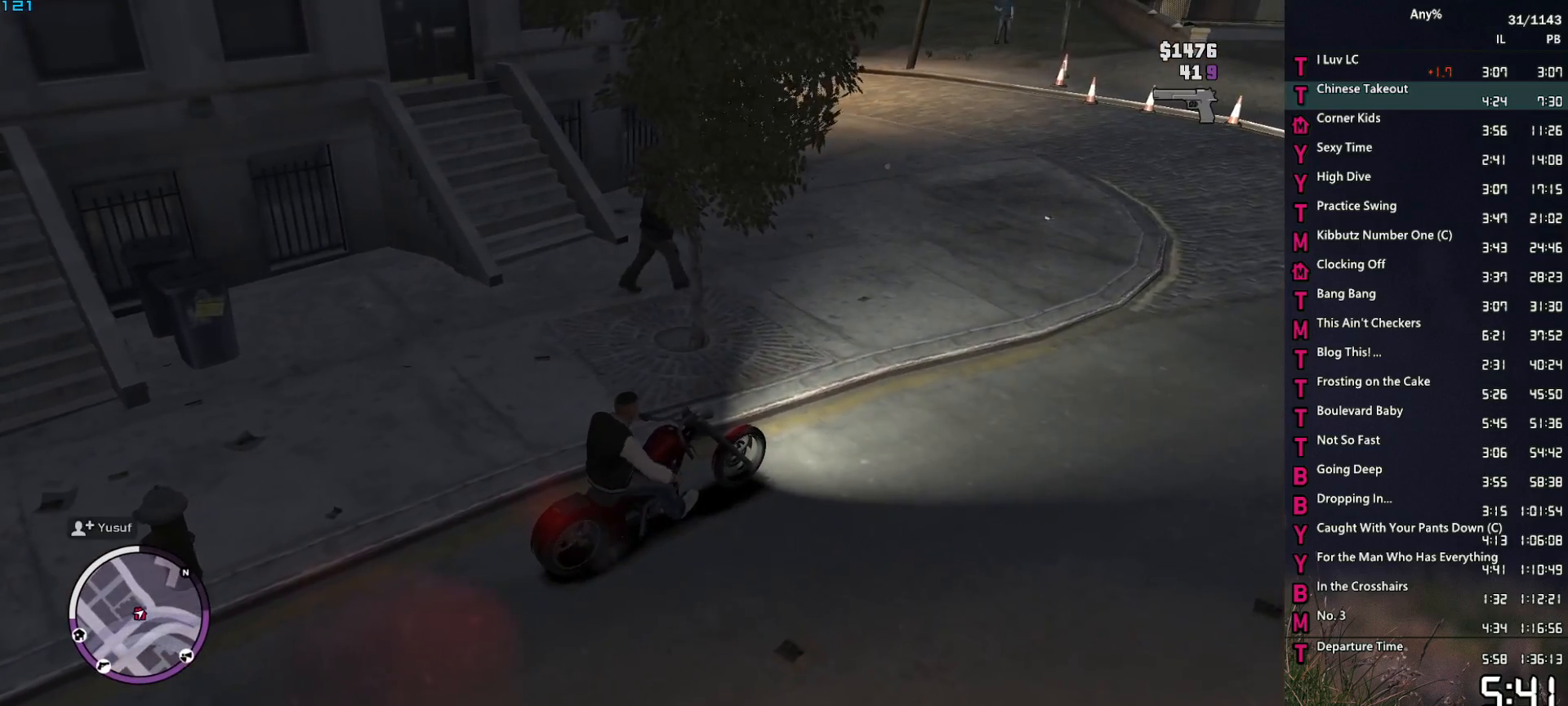
{"keys": ["escape"], "mouse": [], "events": [[450, "escape", "down"]]}
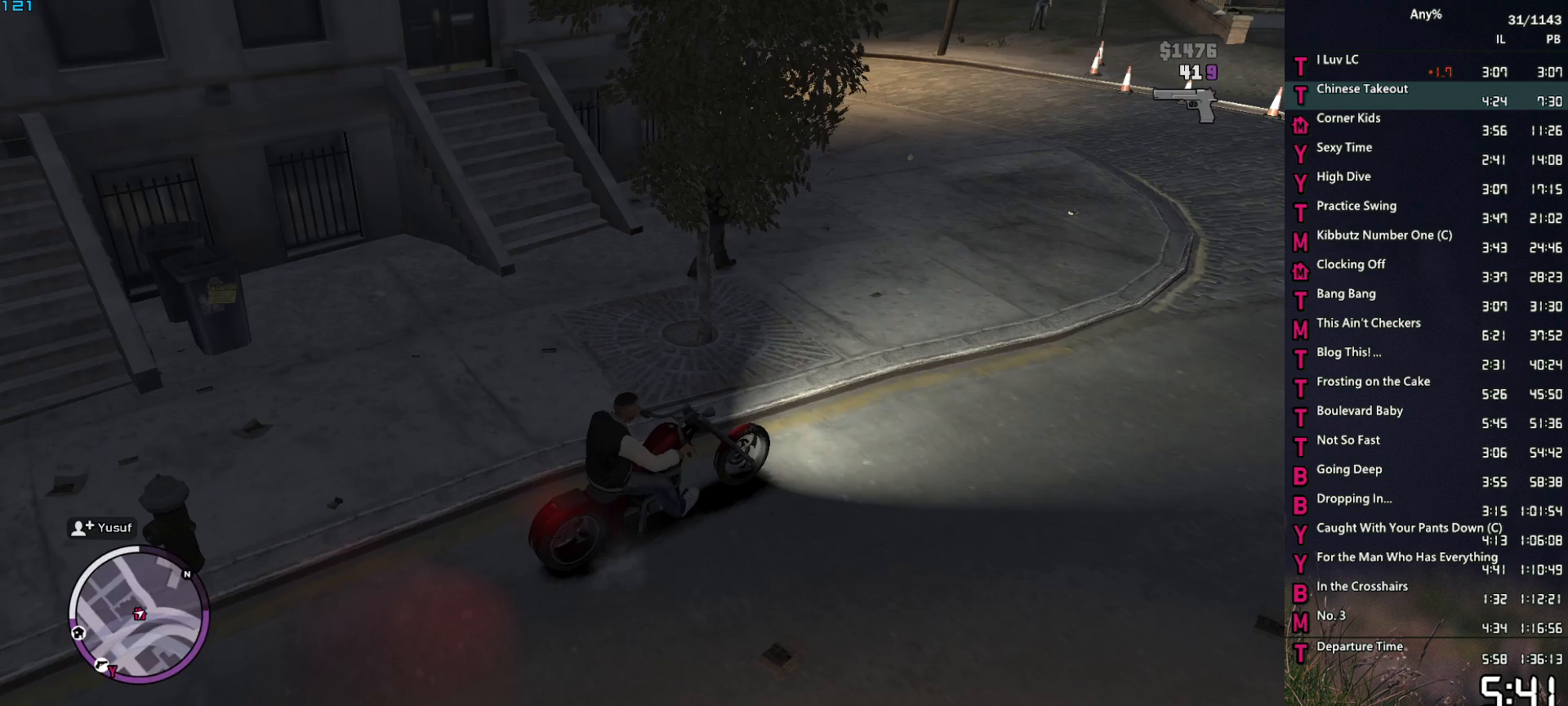
{"keys": [], "mouse": [], "events": [[50, "escape", "up"]]}
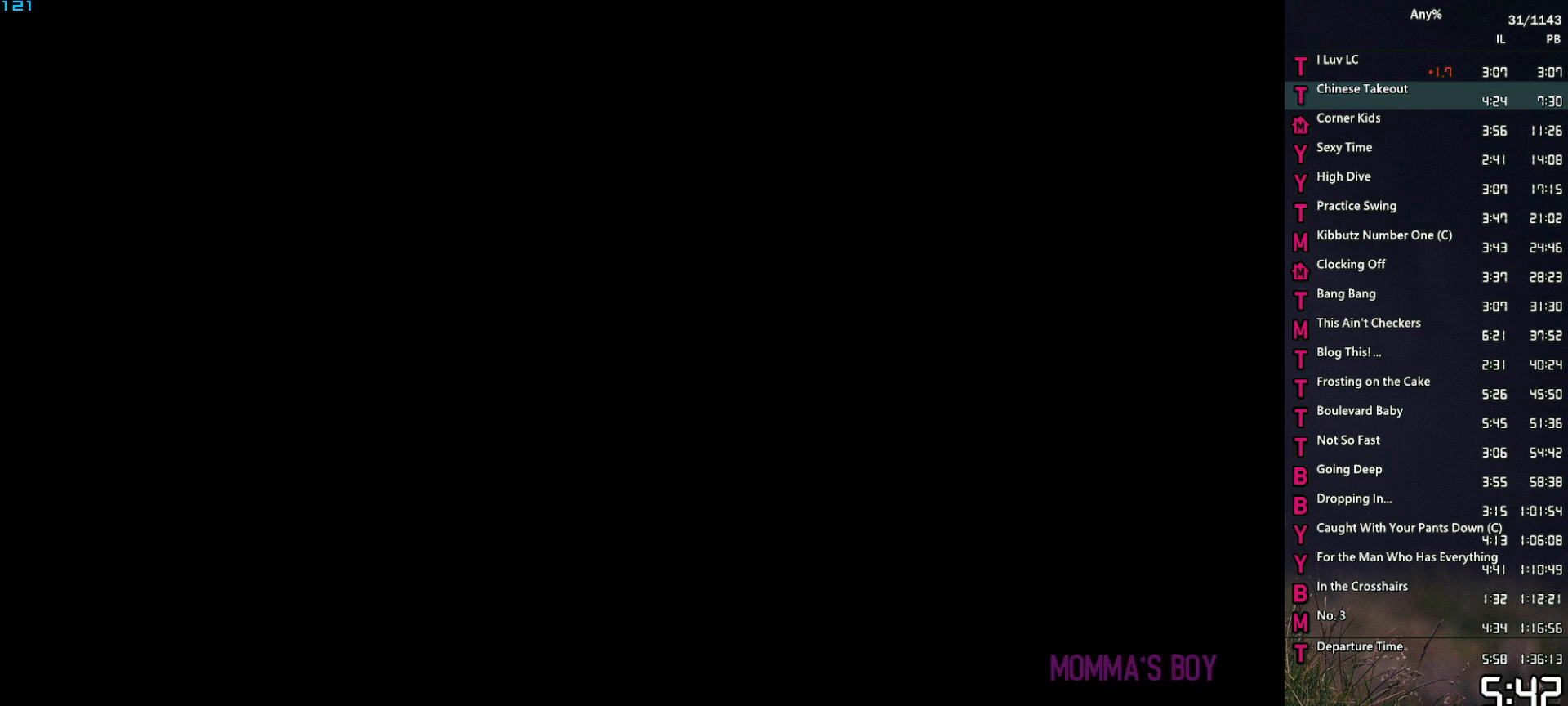
{"keys": [], "mouse": [], "events": [[50, "a", "down"], [100, "a", "up"], [200, "a", "down"], [300, "a", "up"]]}
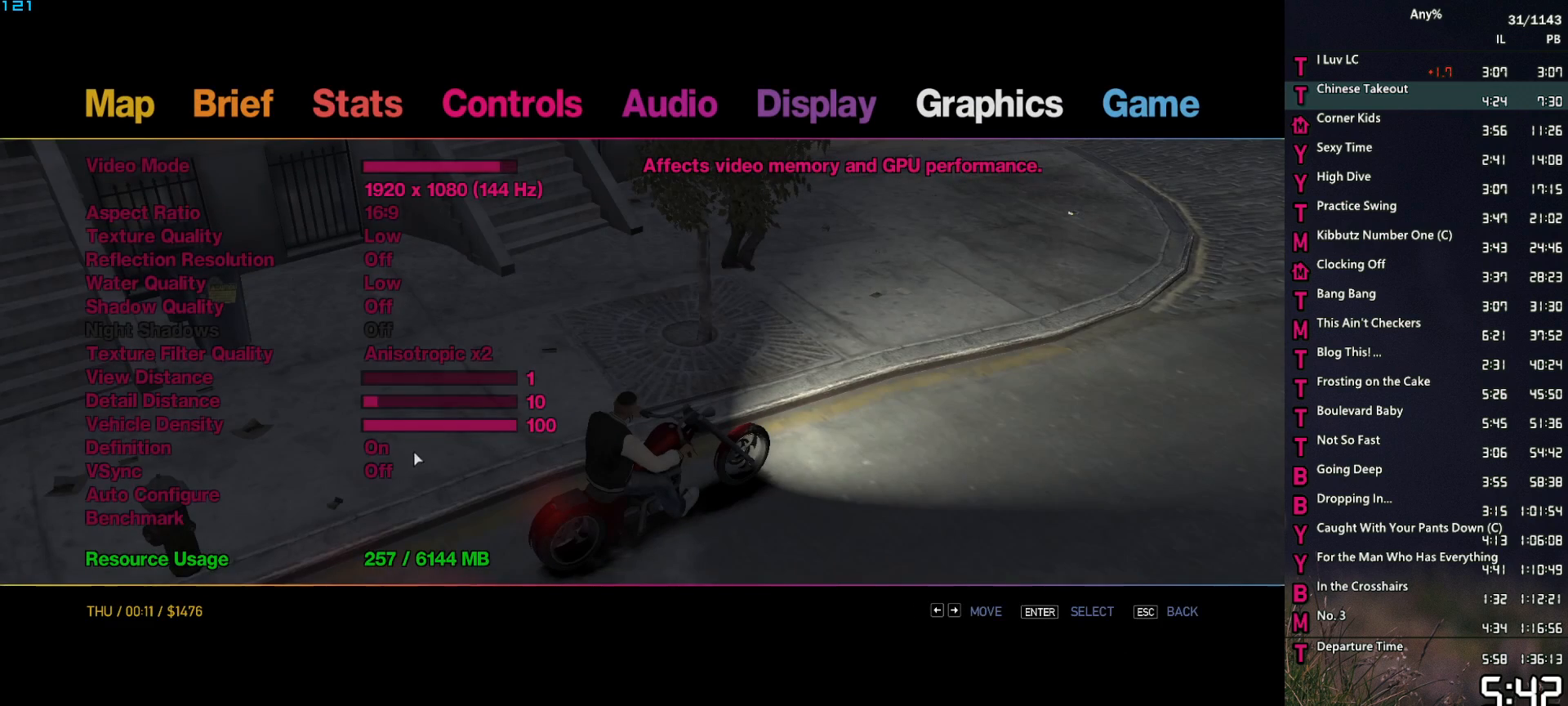
{"keys": [], "mouse": ["left"], "events": [[217, "mouse_left", "down"], [300, "mouse_left", "up"], [400, "mouse_left", "down"]]}
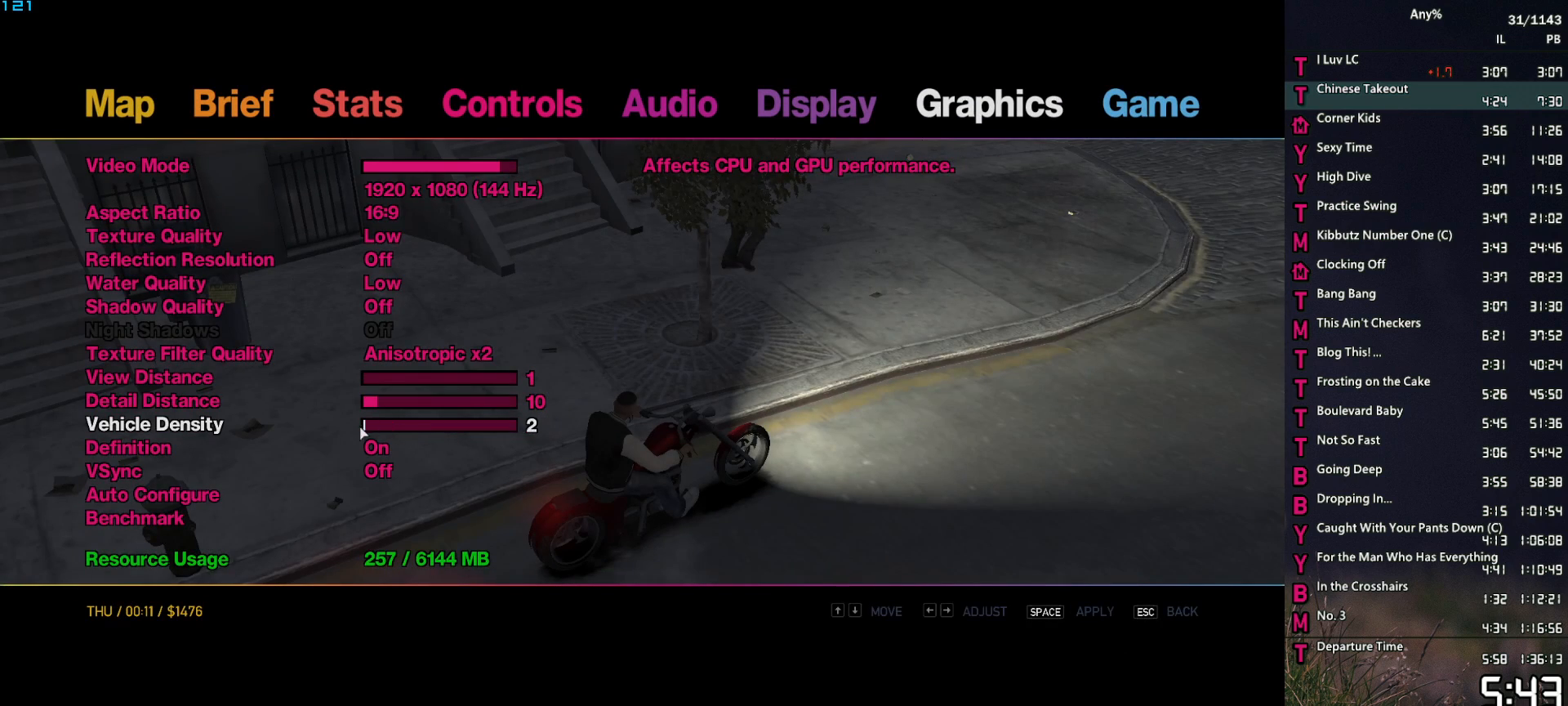
{"keys": ["escape"], "mouse": [], "events": [[183, "mouse_left", "up"], [233, "space", "down"], [283, "space", "up"], [467, "escape", "down"]]}
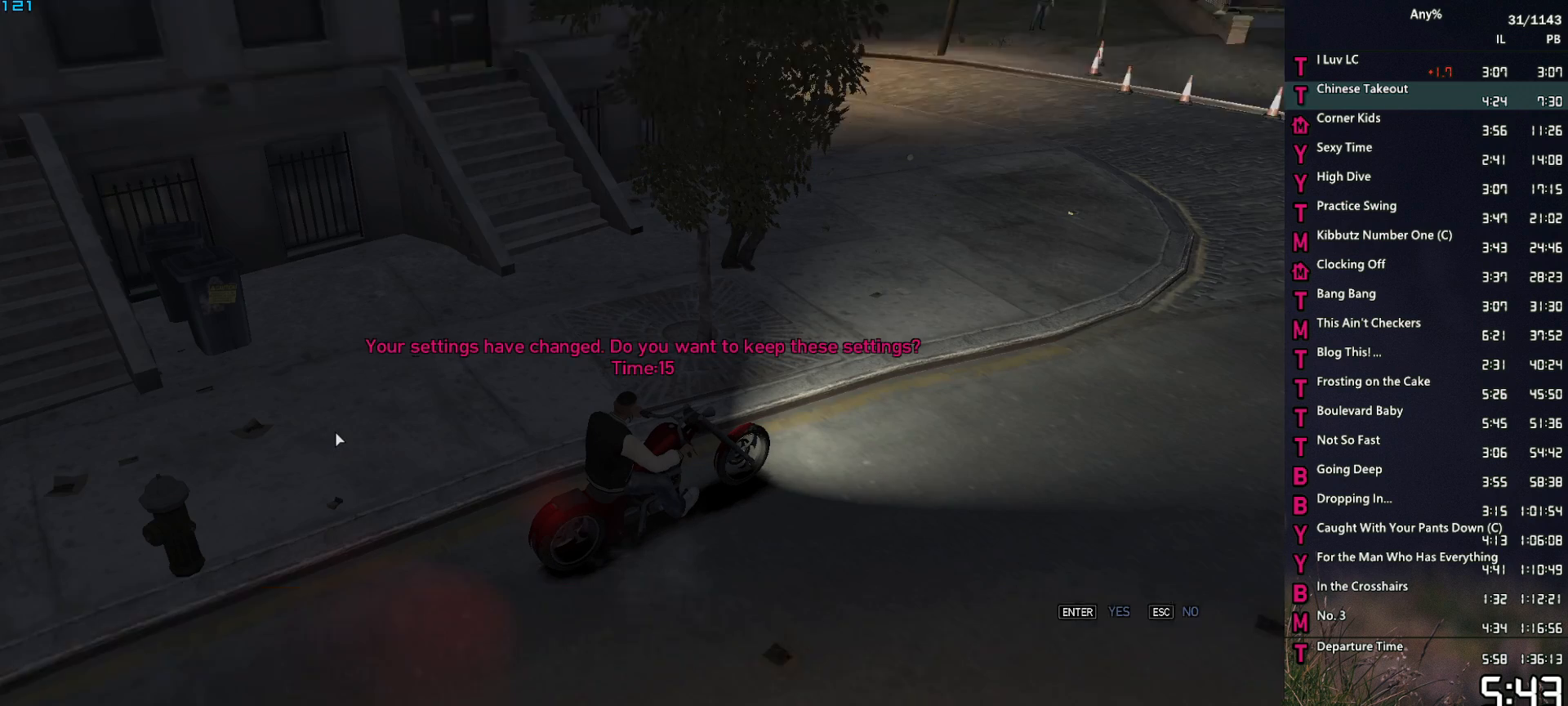
{"keys": [], "mouse": [], "events": [[17, "escape", "up"]]}